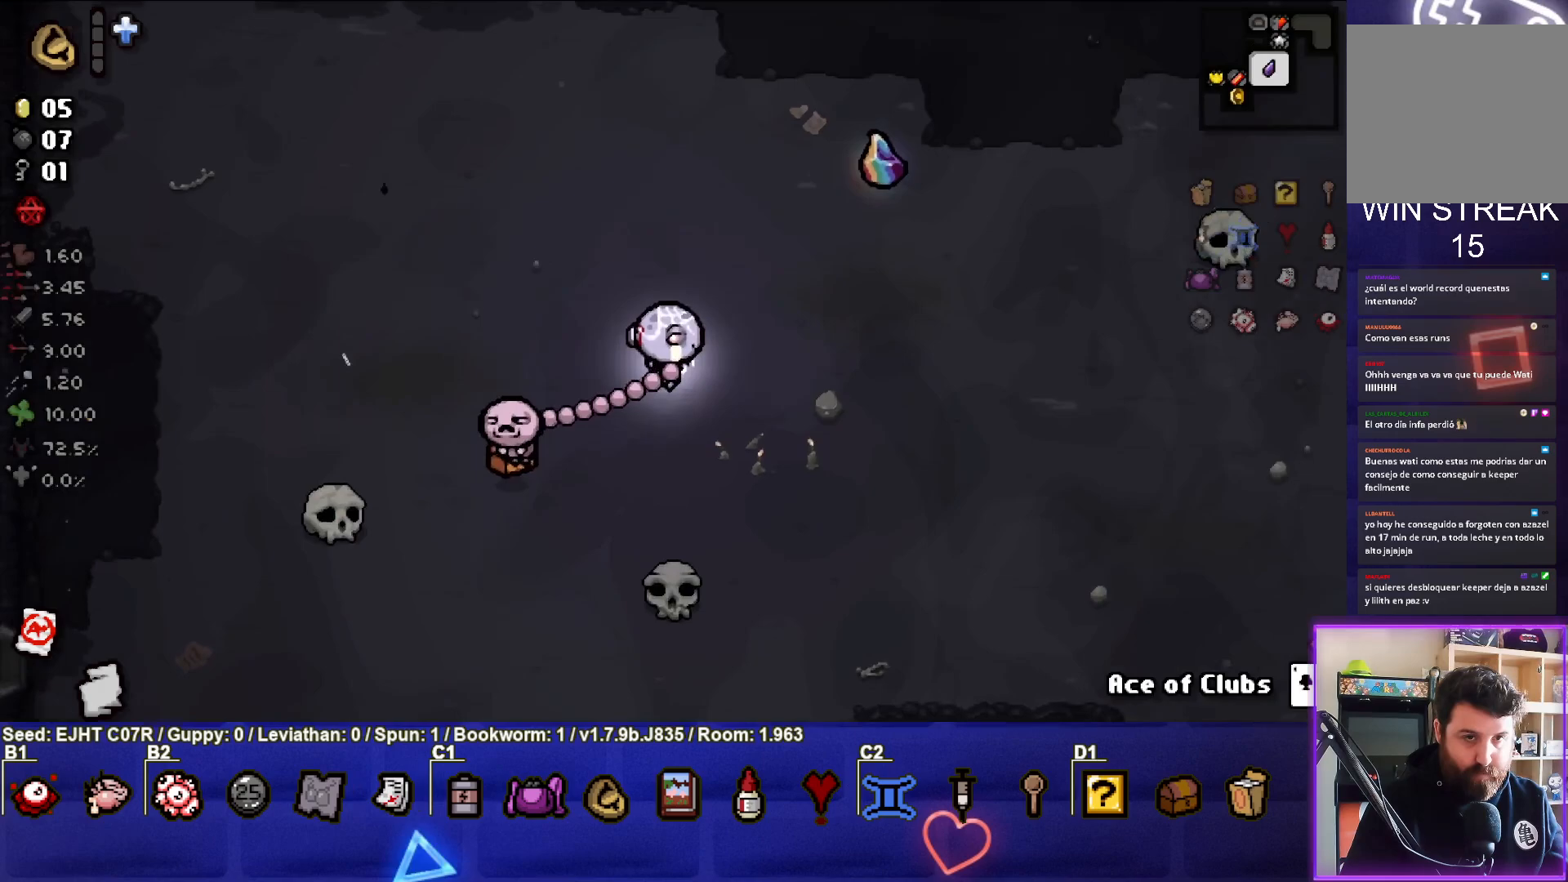
Gameplay with a controller (PlayStation layout); each line is a JSON object with the inputs held at the frame after it. "events" lists button and stick changes between this image and that frame as [ms after this image, input, new state], when the widget could be followed in between.
{"buttons": [], "left_stick": "down-left", "right_stick": "center", "events": [[350, "left_stick", "center"], [417, "left_stick", "down-left"]]}
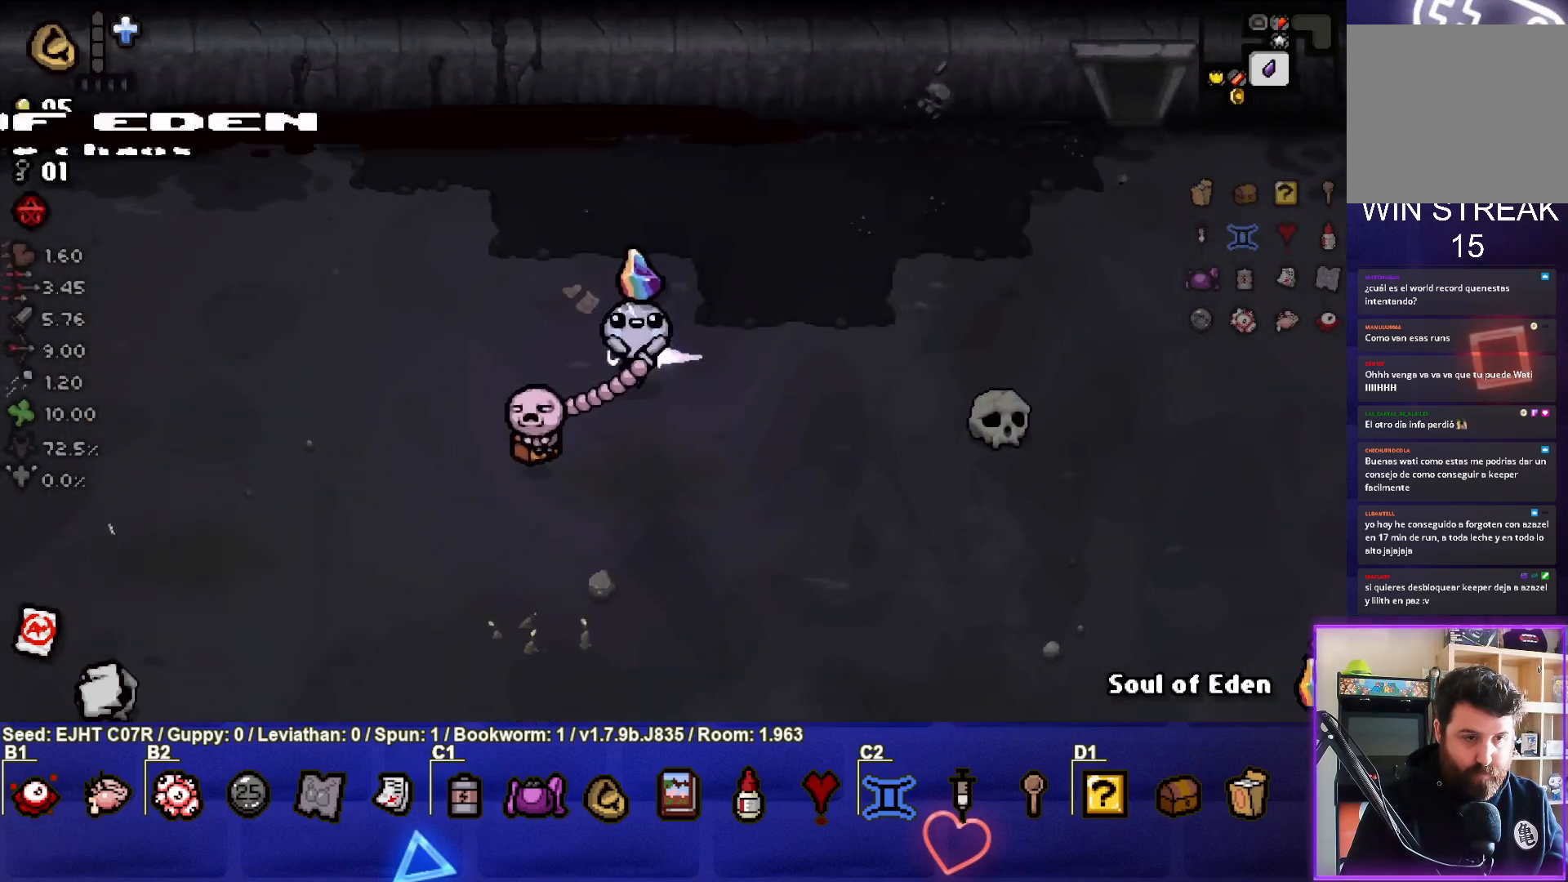
{"buttons": [], "left_stick": "down-left", "right_stick": "center", "events": []}
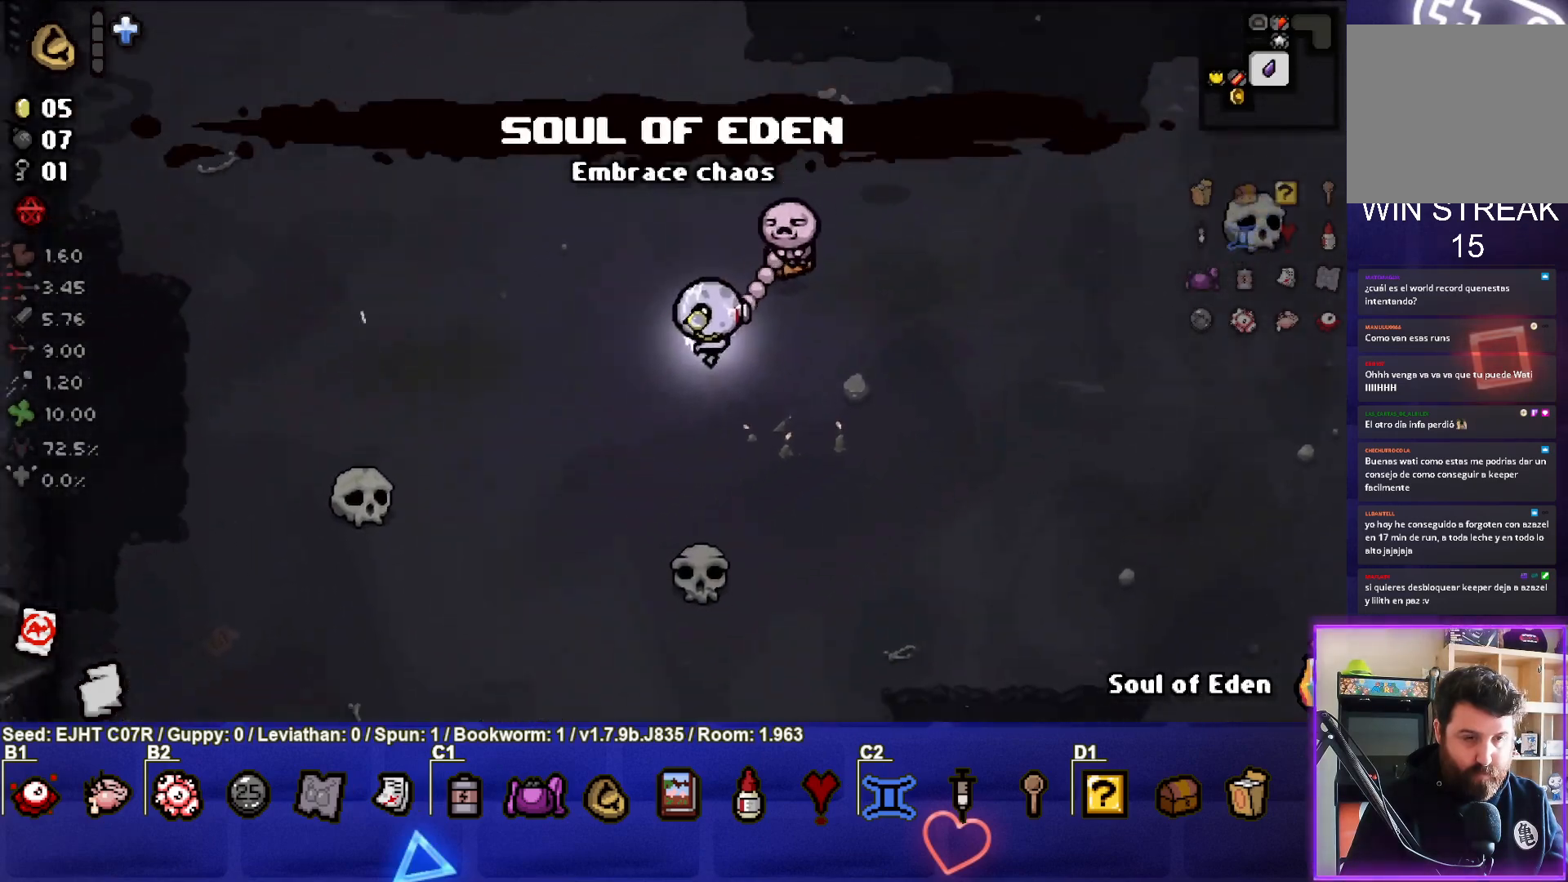
{"buttons": [], "left_stick": "down-left", "right_stick": "center", "events": []}
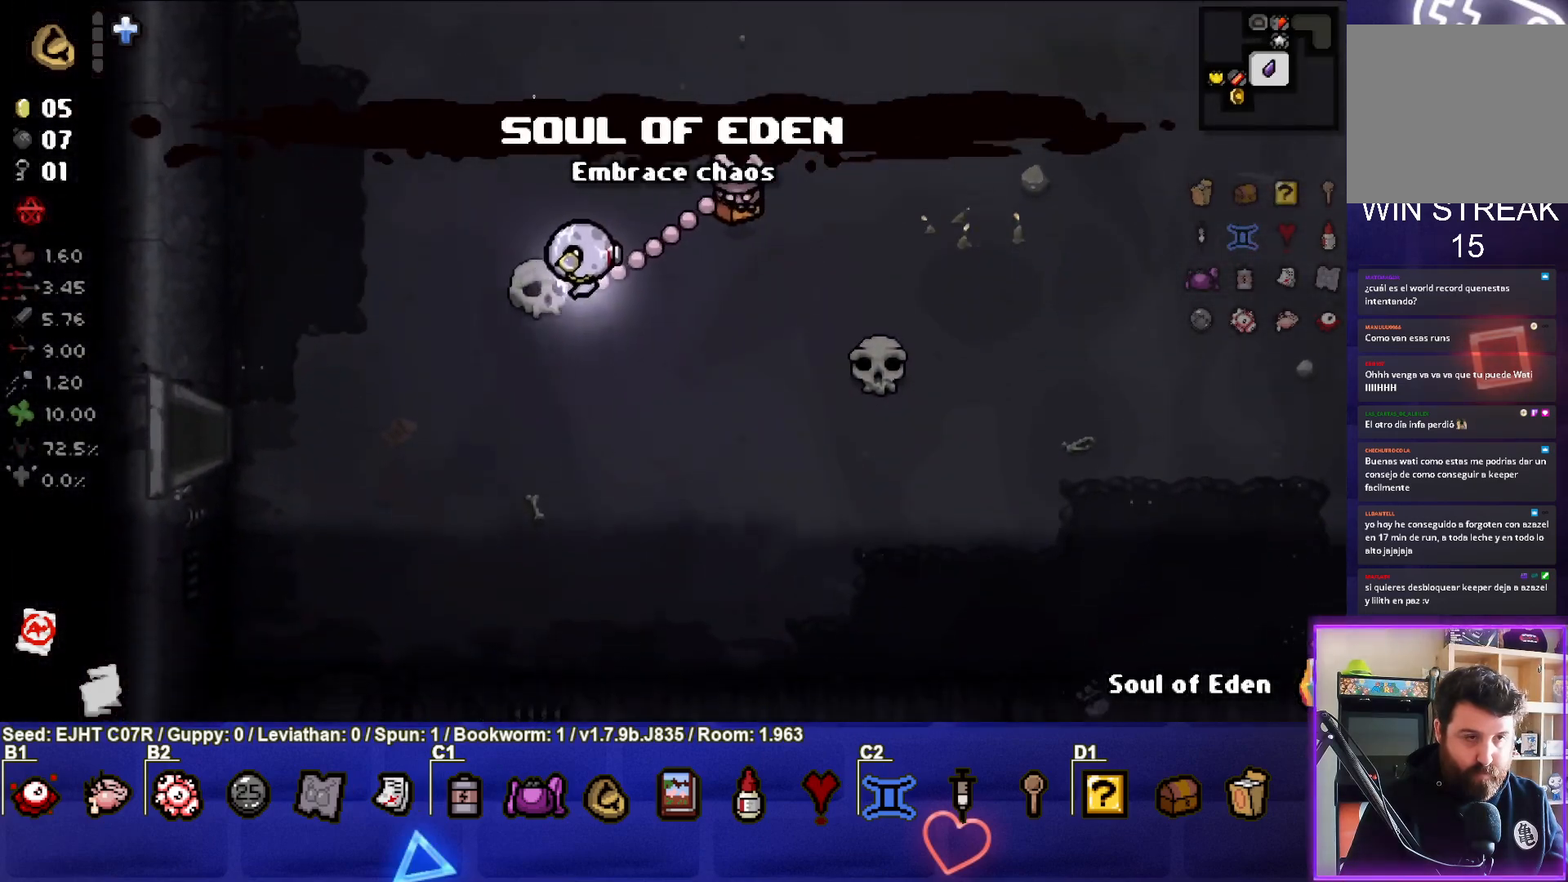
{"buttons": [], "left_stick": "down-left", "right_stick": "center", "events": []}
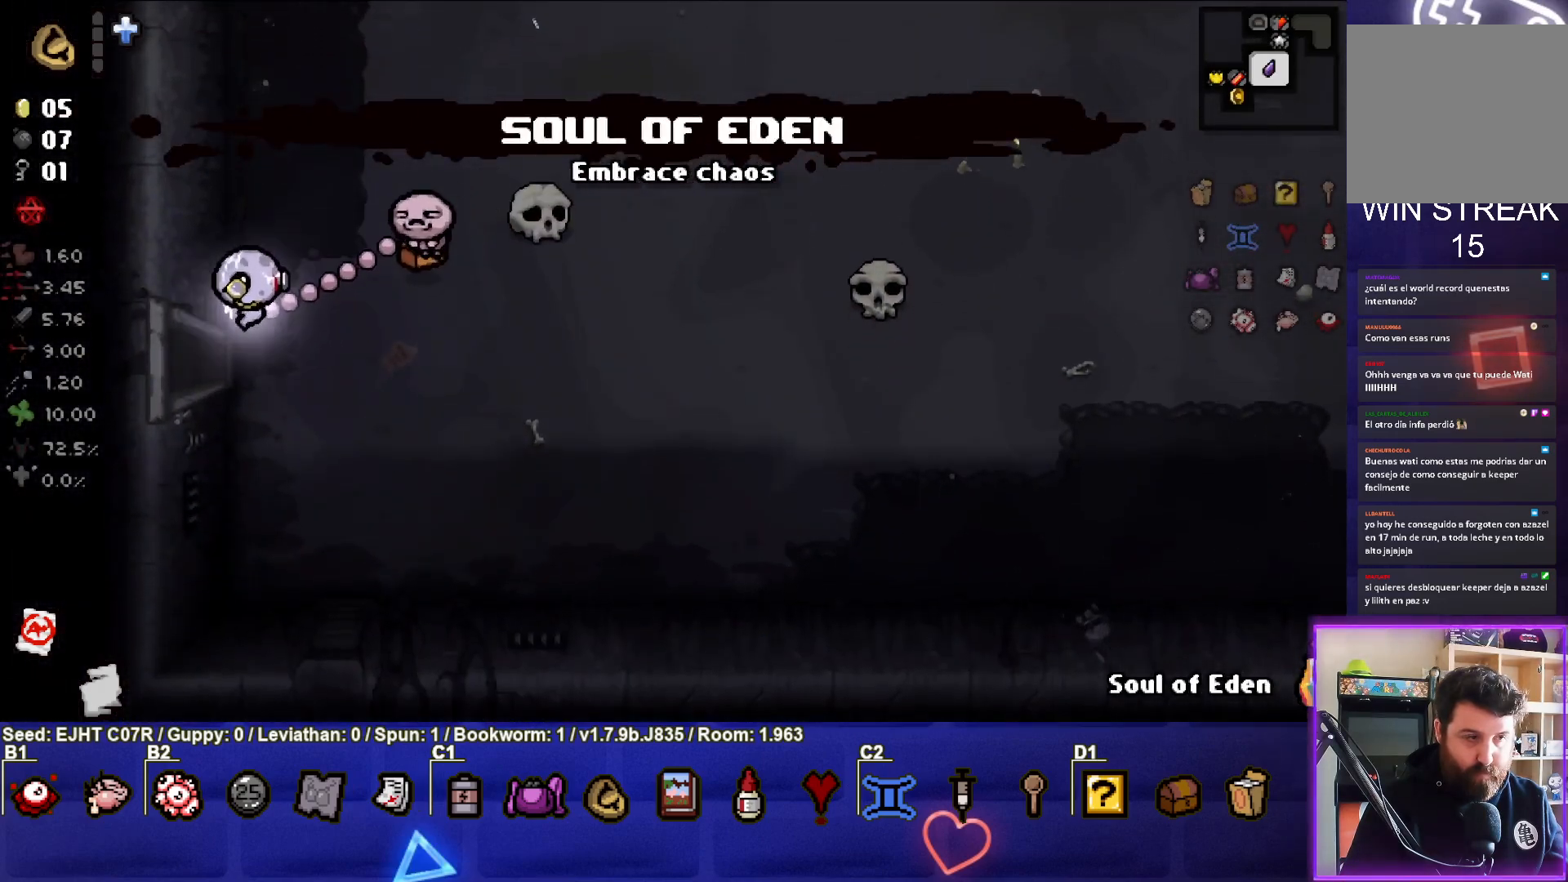
{"buttons": [], "left_stick": "down-left", "right_stick": "center", "events": [[217, "left_stick", "center"], [483, "left_stick", "down-left"]]}
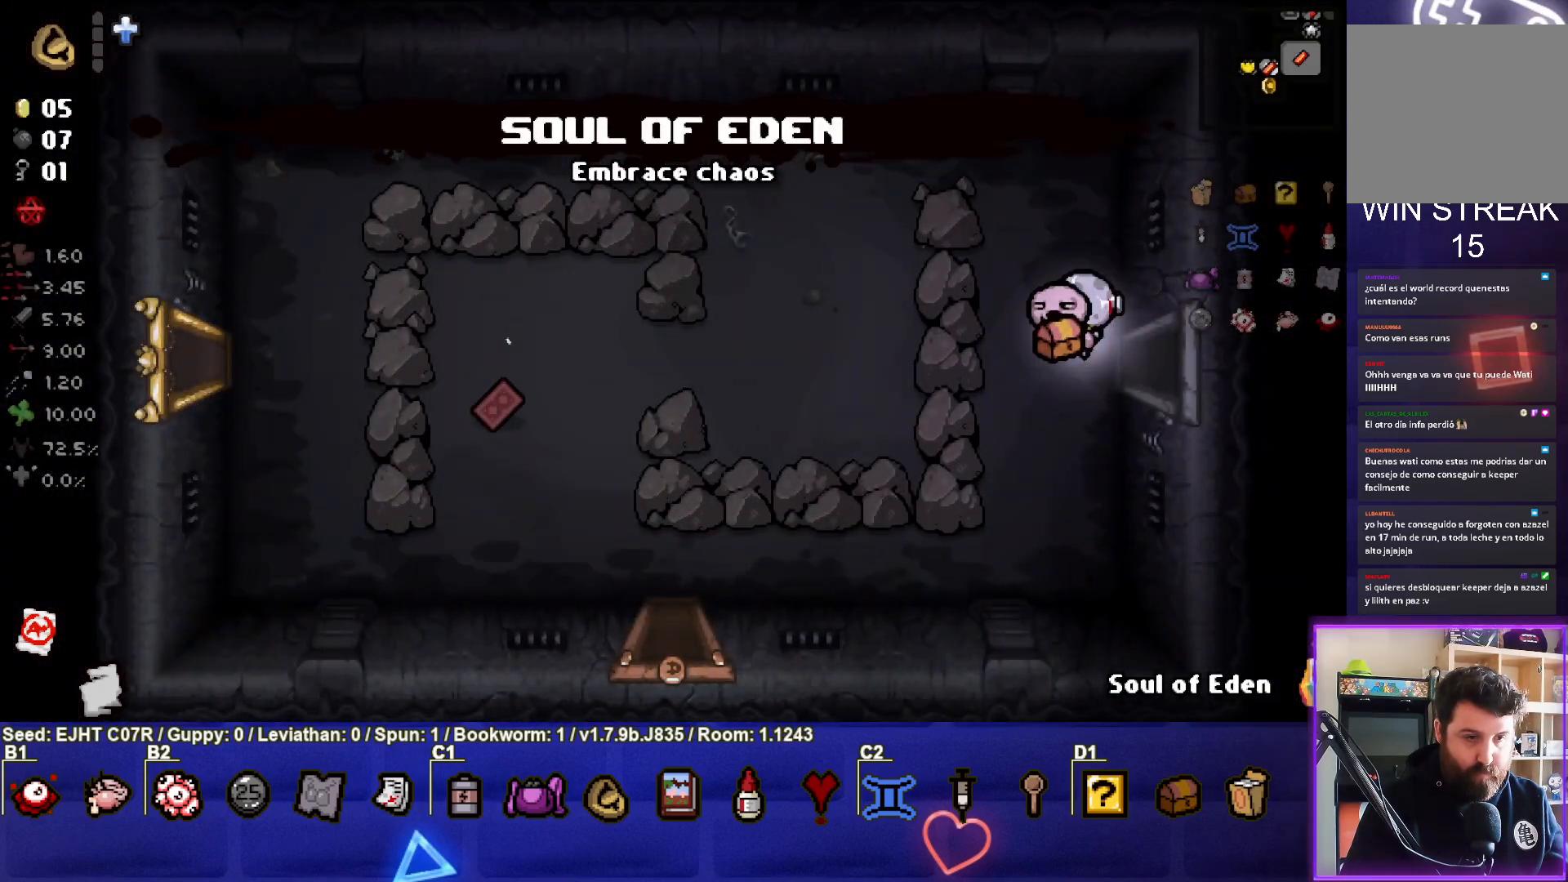
{"buttons": [], "left_stick": "down-left", "right_stick": "center", "events": []}
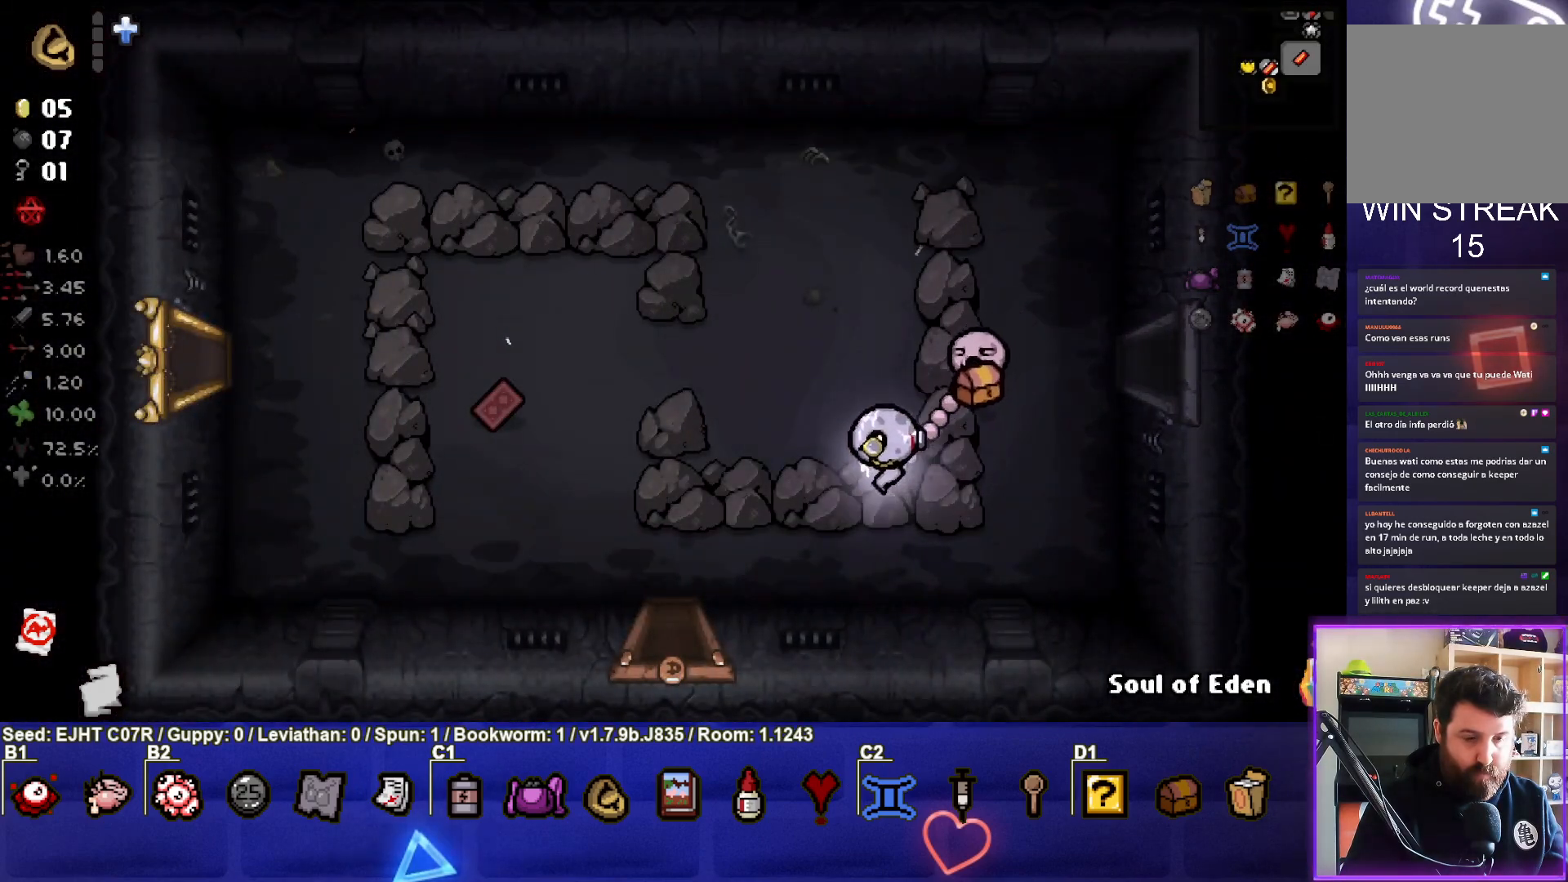
{"buttons": [], "left_stick": "center", "right_stick": "center", "events": [[317, "left_stick", "down"], [500, "left_stick", "center"]]}
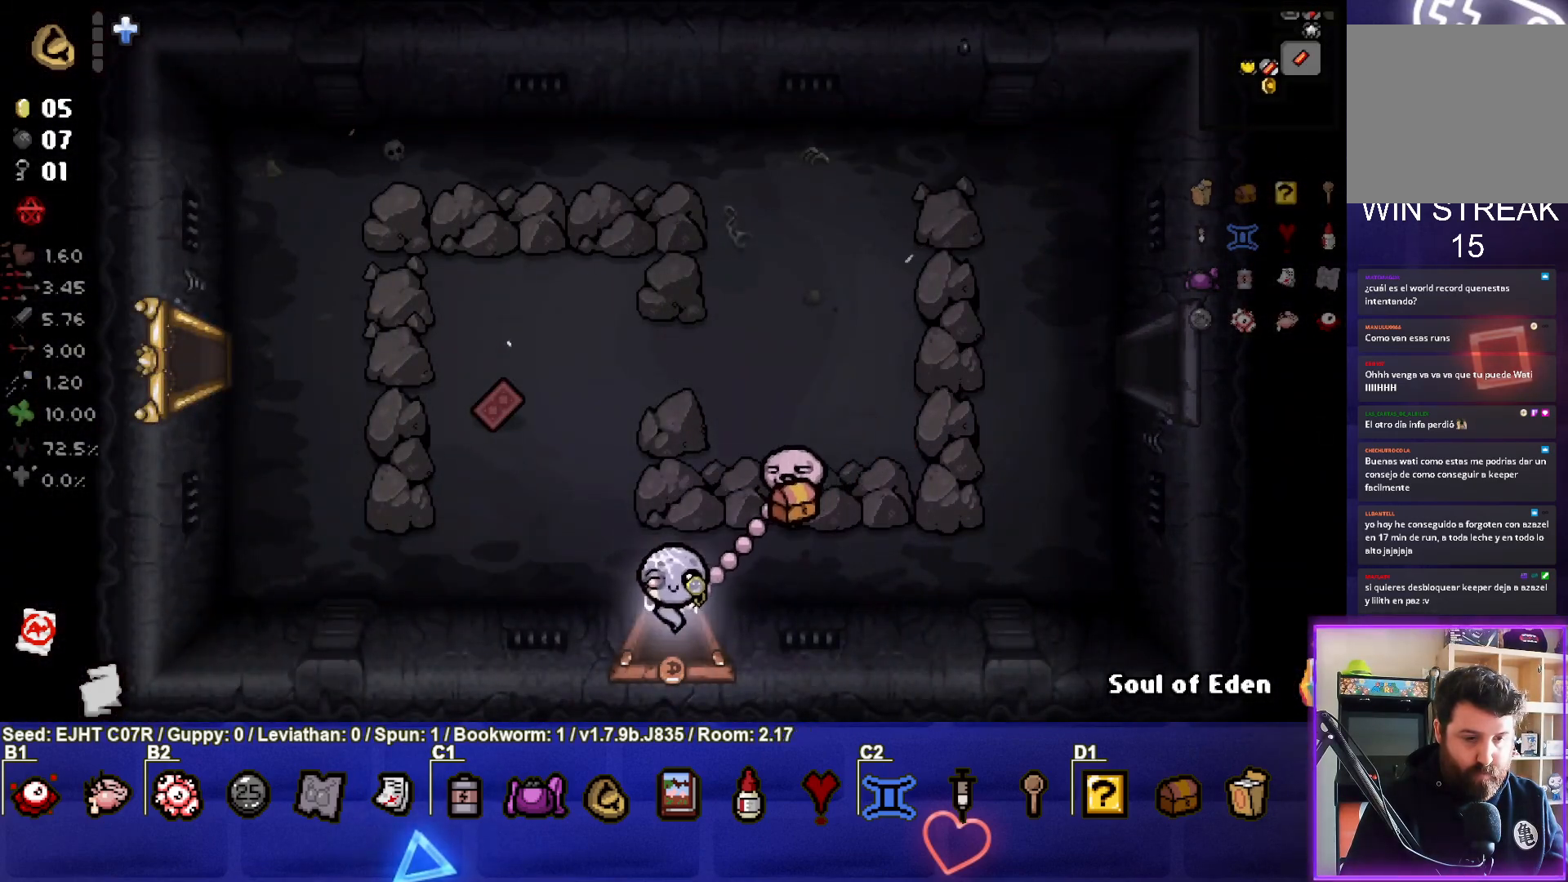
{"buttons": [], "left_stick": "right", "right_stick": "center", "events": [[450, "left_stick", "right"]]}
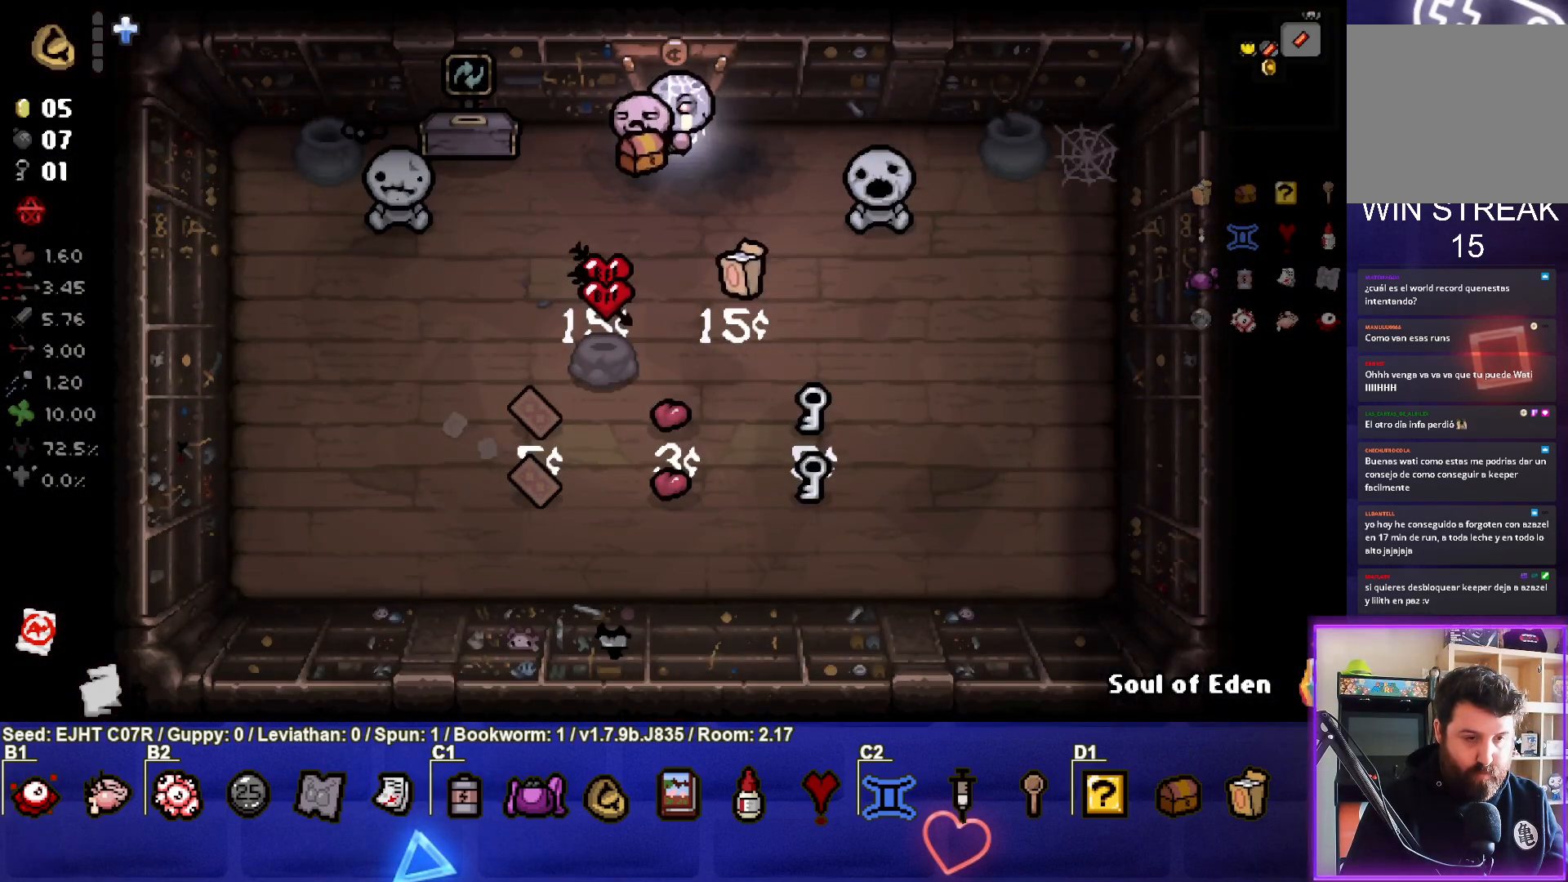
{"buttons": [], "left_stick": "center", "right_stick": "center", "events": [[267, "left_stick", "down-right"], [433, "left_stick", "center"]]}
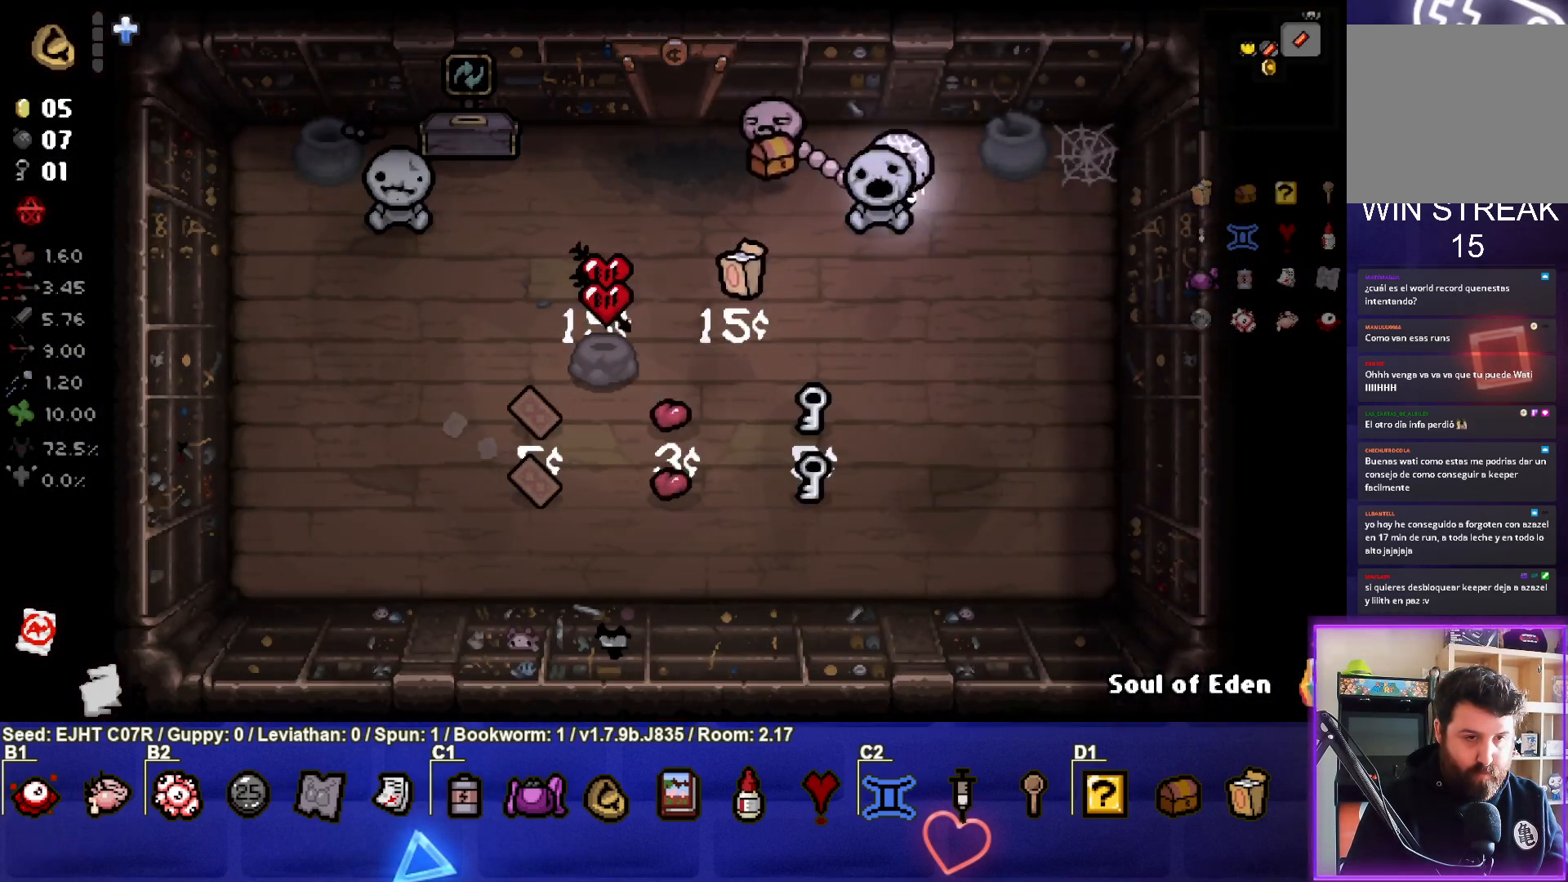
{"buttons": ["R1"], "left_stick": "center", "right_stick": "center", "events": [[100, "left_stick", "right"], [233, "left_stick", "center"], [450, "R1", "down"]]}
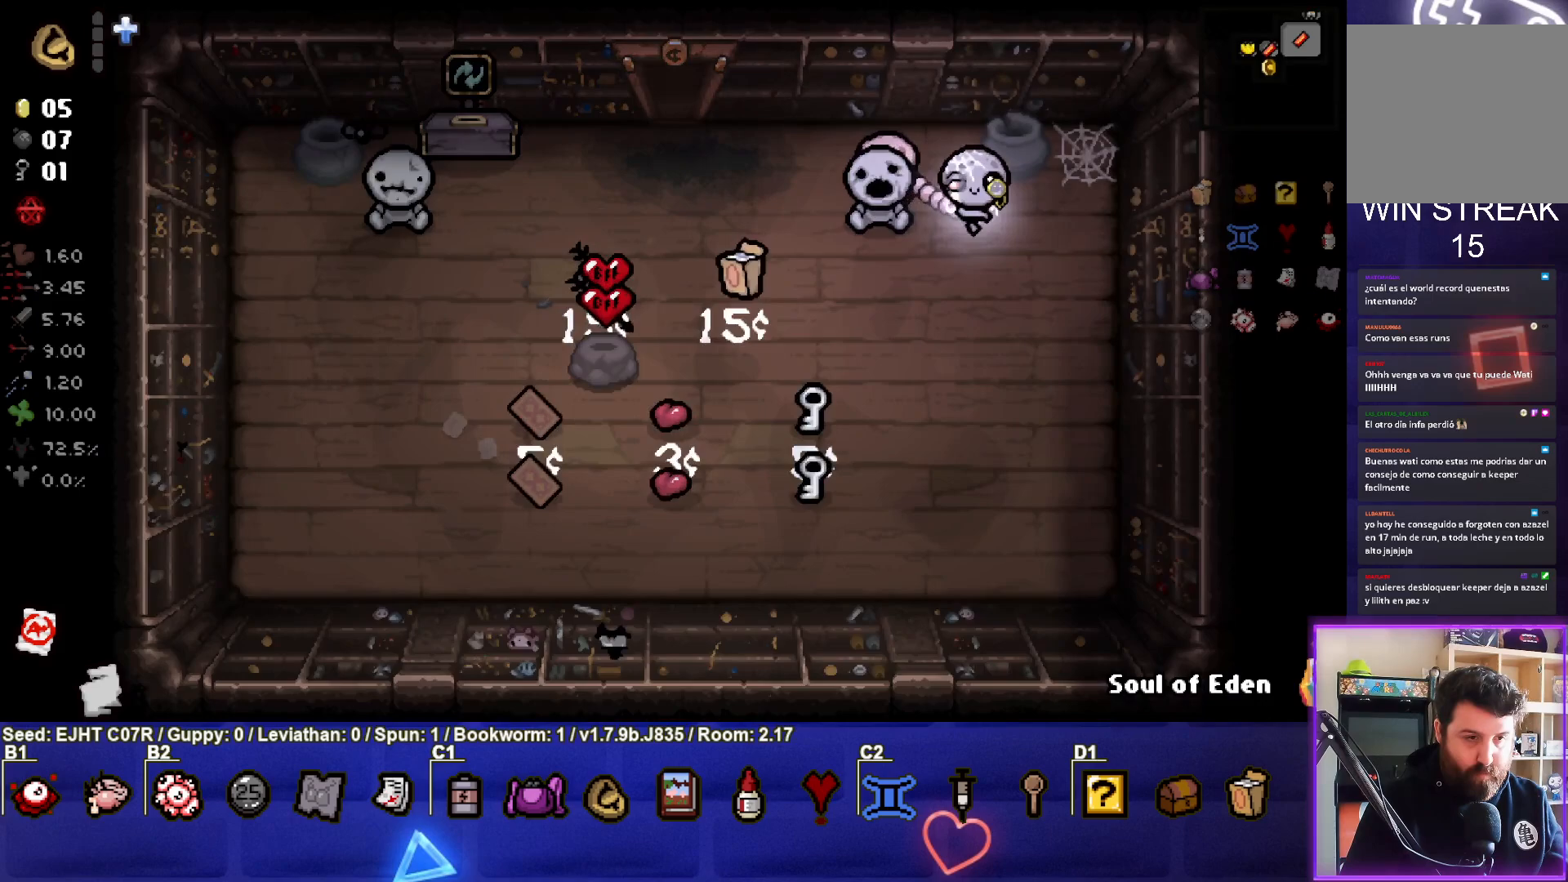
{"buttons": [], "left_stick": "center", "right_stick": "center", "events": [[67, "R1", "up"]]}